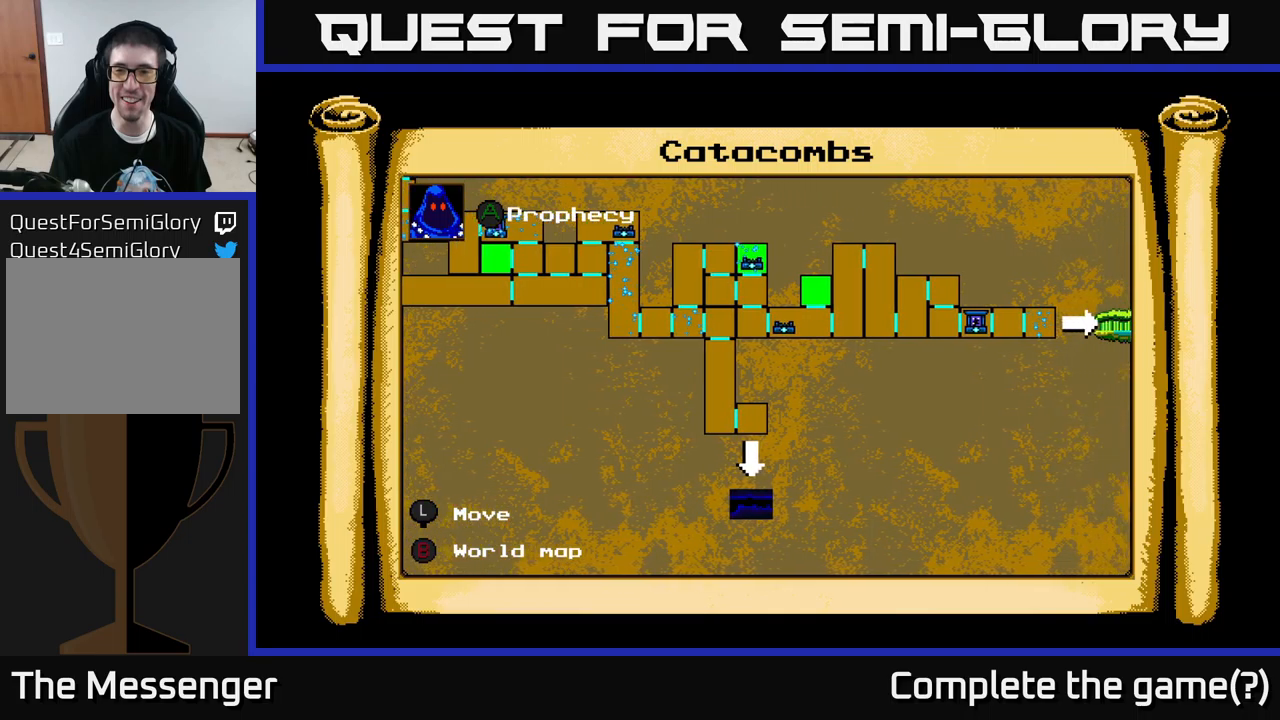
Gameplay with a controller (Xbox layout); each line is a JSON object with the inputs held at the frame after it. "events" lists button and stick changes between this image and that frame as [ms after this image, input, new state], when the widget could be followed in between.
{"buttons": [], "left_stick": "center", "right_stick": "center", "events": [[167, "DPAD_UP", "down"], [383, "DPAD_UP", "up"], [467, "DPAD_RIGHT", "up"]]}
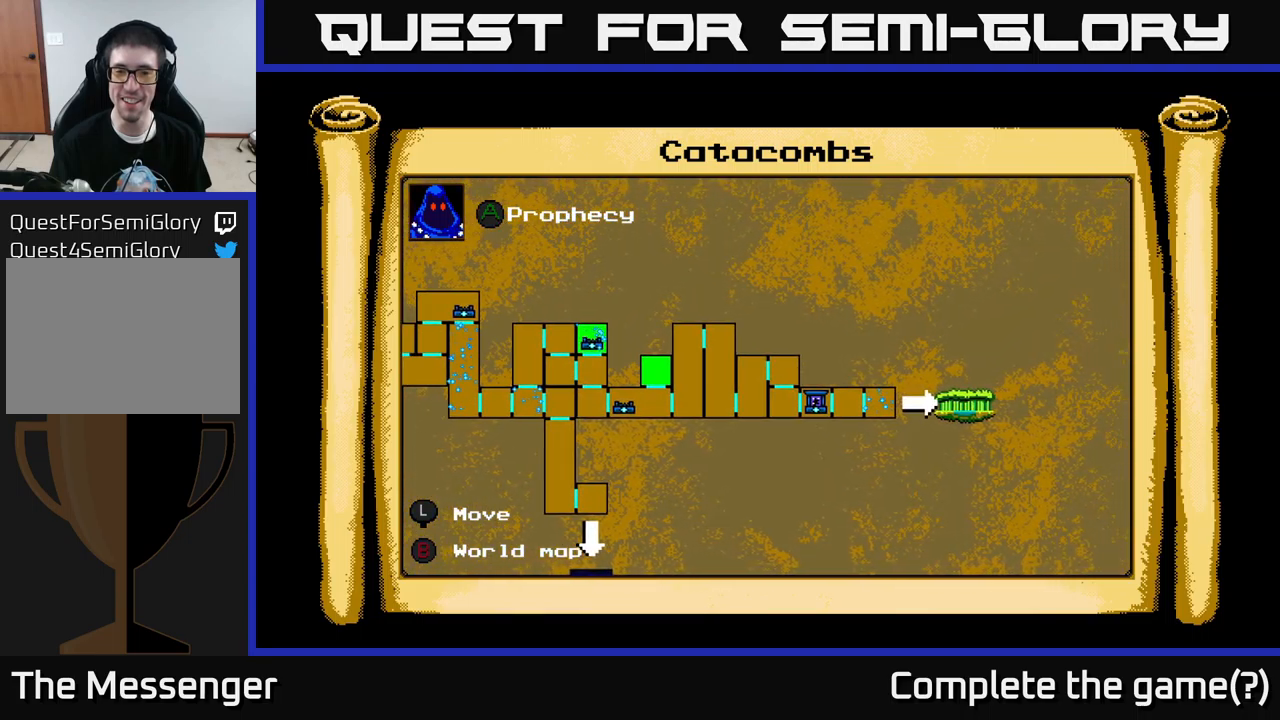
{"buttons": ["DPAD_DOWN"], "left_stick": "center", "right_stick": "center", "events": [[100, "DPAD_LEFT", "down"], [350, "DPAD_DOWN", "down"], [367, "DPAD_LEFT", "up"]]}
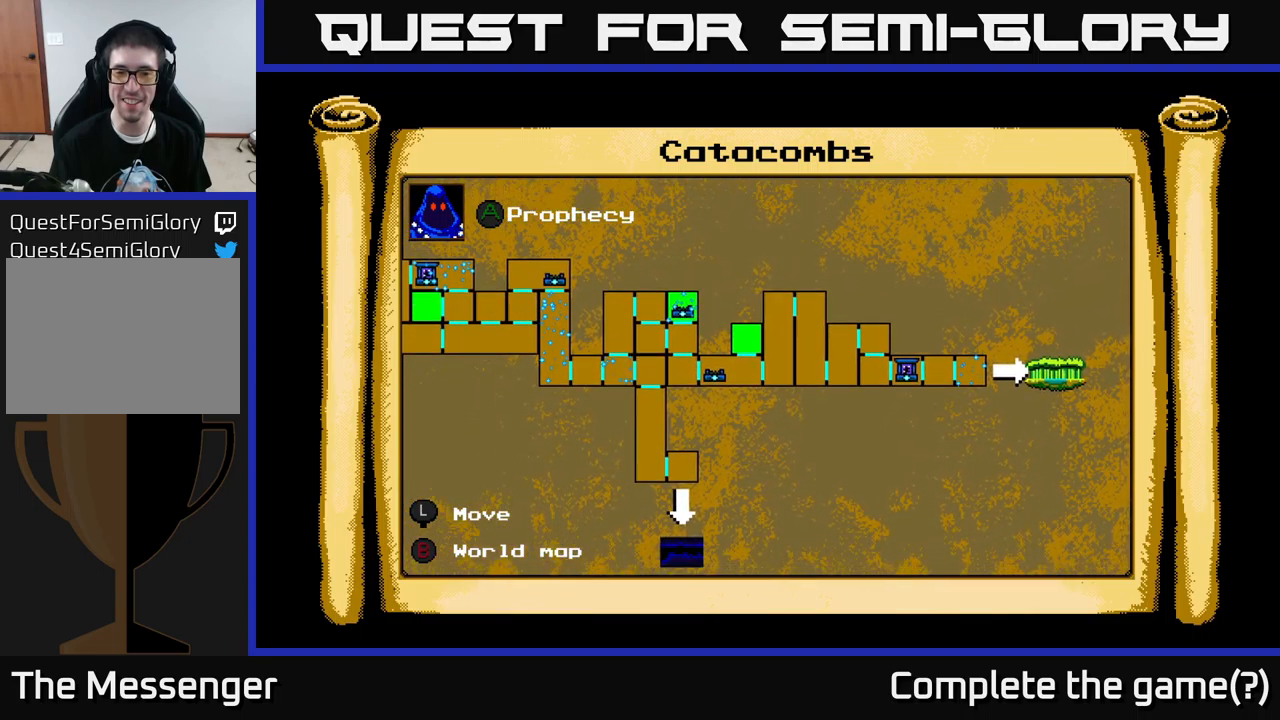
{"buttons": ["DPAD_UP", "DPAD_LEFT"], "left_stick": "center", "right_stick": "center", "events": [[100, "DPAD_LEFT", "down"], [117, "DPAD_DOWN", "up"], [267, "DPAD_UP", "down"]]}
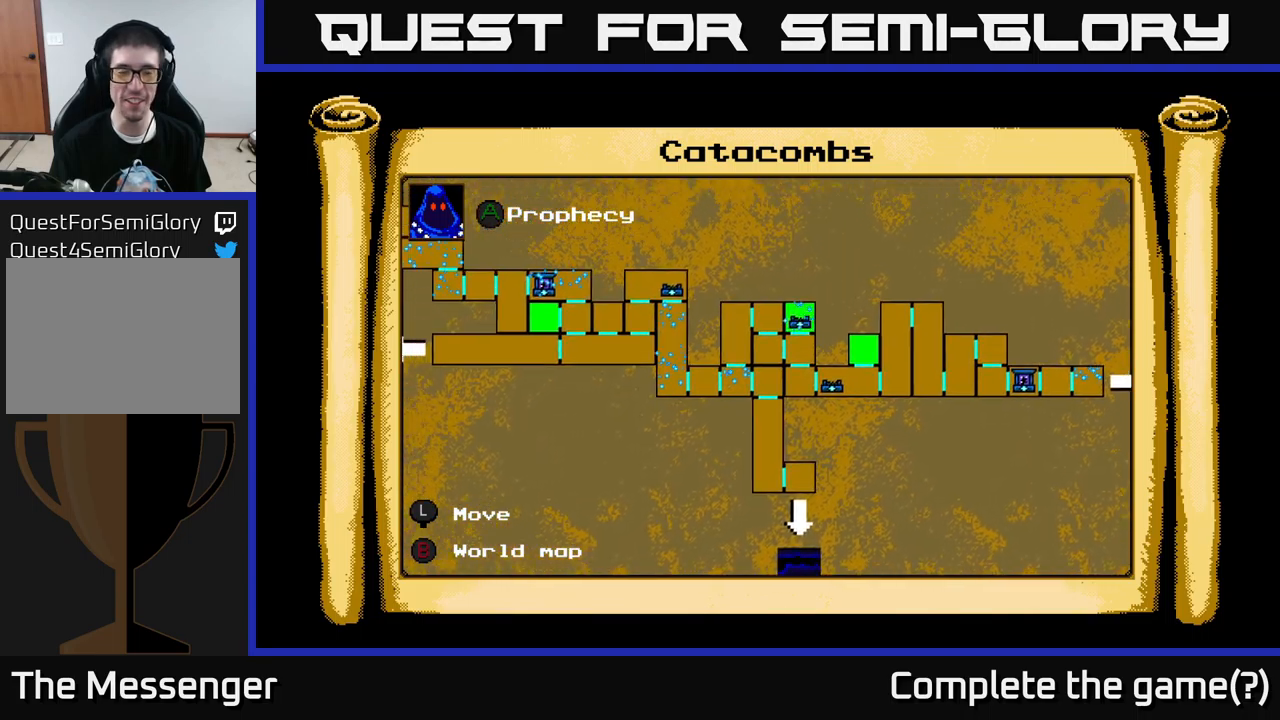
{"buttons": ["DPAD_LEFT"], "left_stick": "center", "right_stick": "center", "events": [[350, "DPAD_UP", "up"]]}
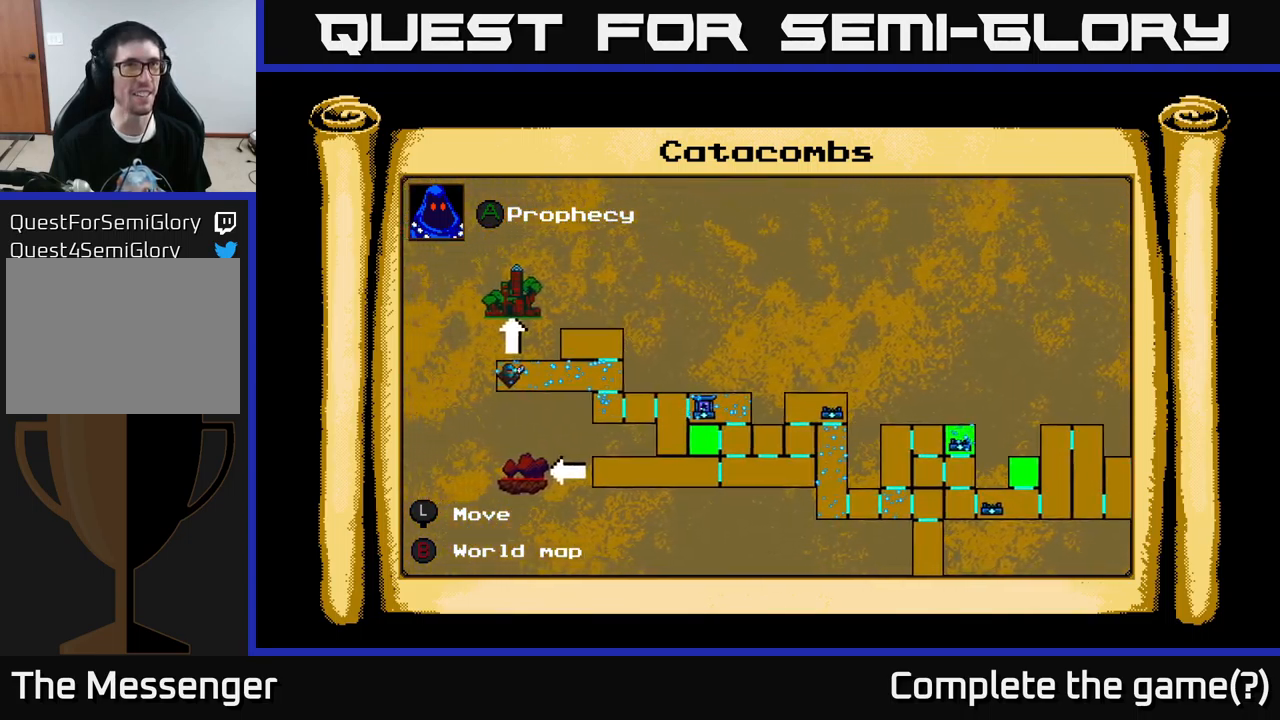
{"buttons": ["DPAD_LEFT"], "left_stick": "center", "right_stick": "center", "events": [[267, "DPAD_DOWN", "down"], [283, "DPAD_LEFT", "up"], [417, "DPAD_LEFT", "down"], [433, "DPAD_DOWN", "up"]]}
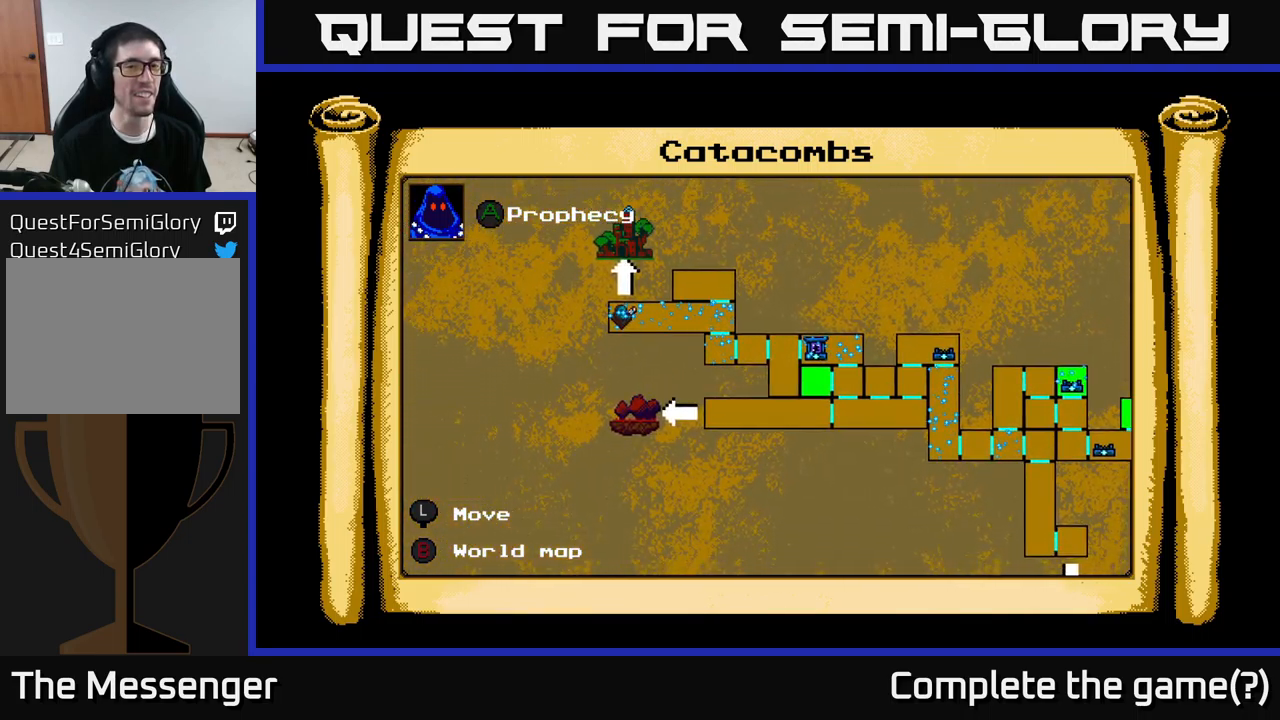
{"buttons": [], "left_stick": "center", "right_stick": "center", "events": [[67, "DPAD_UP", "down"], [117, "DPAD_LEFT", "up"], [200, "DPAD_UP", "up"]]}
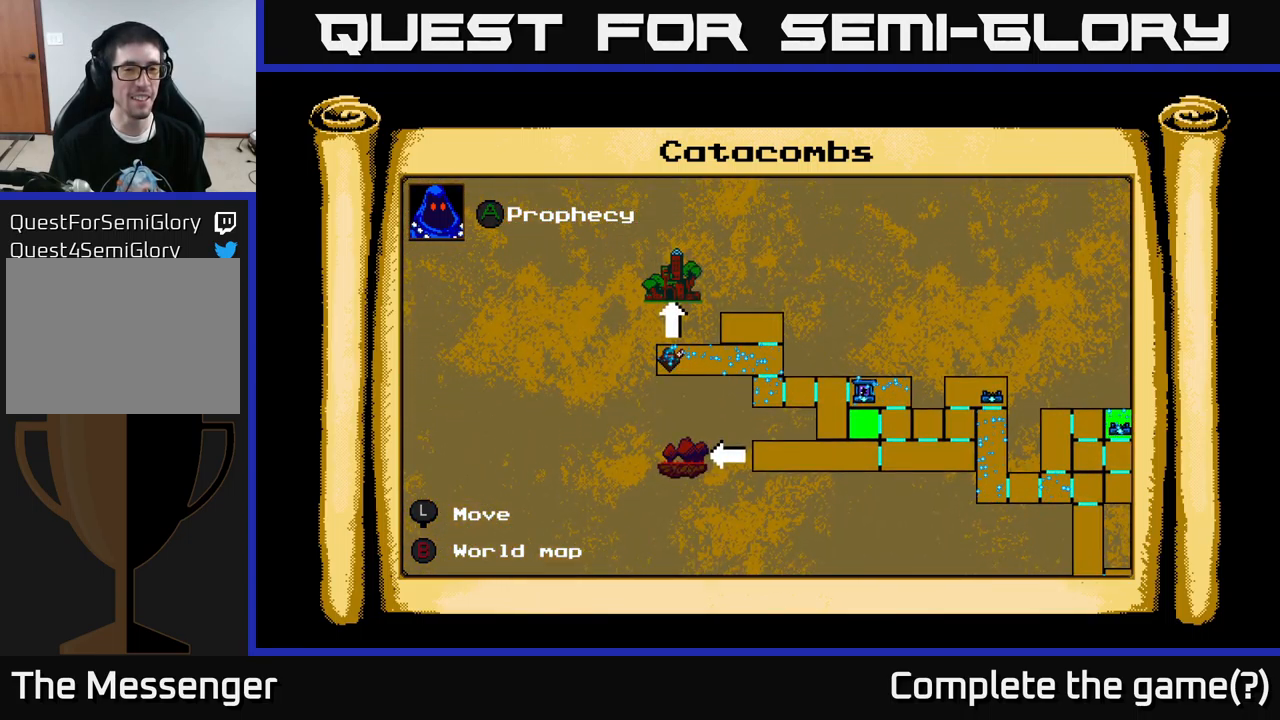
{"buttons": [], "left_stick": "center", "right_stick": "center", "events": []}
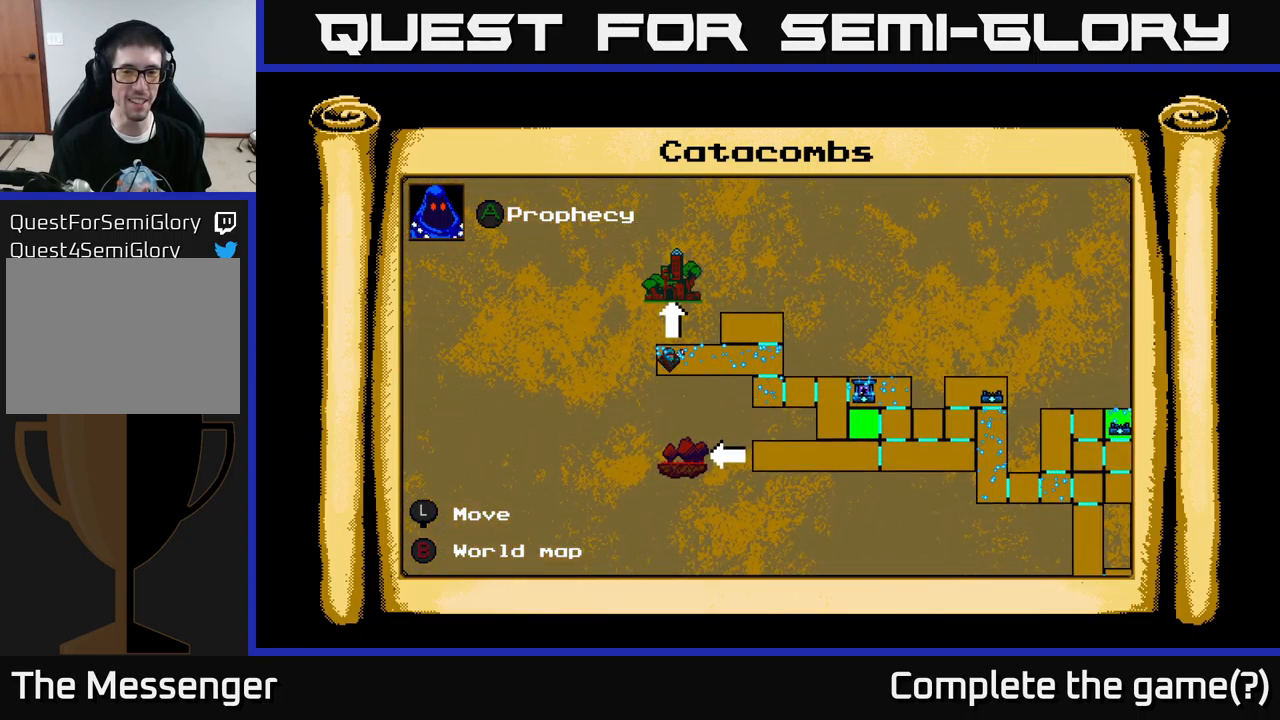
{"buttons": ["DPAD_LEFT"], "left_stick": "center", "right_stick": "center", "events": [[200, "B", "down"], [333, "B", "up"], [450, "DPAD_LEFT", "down"]]}
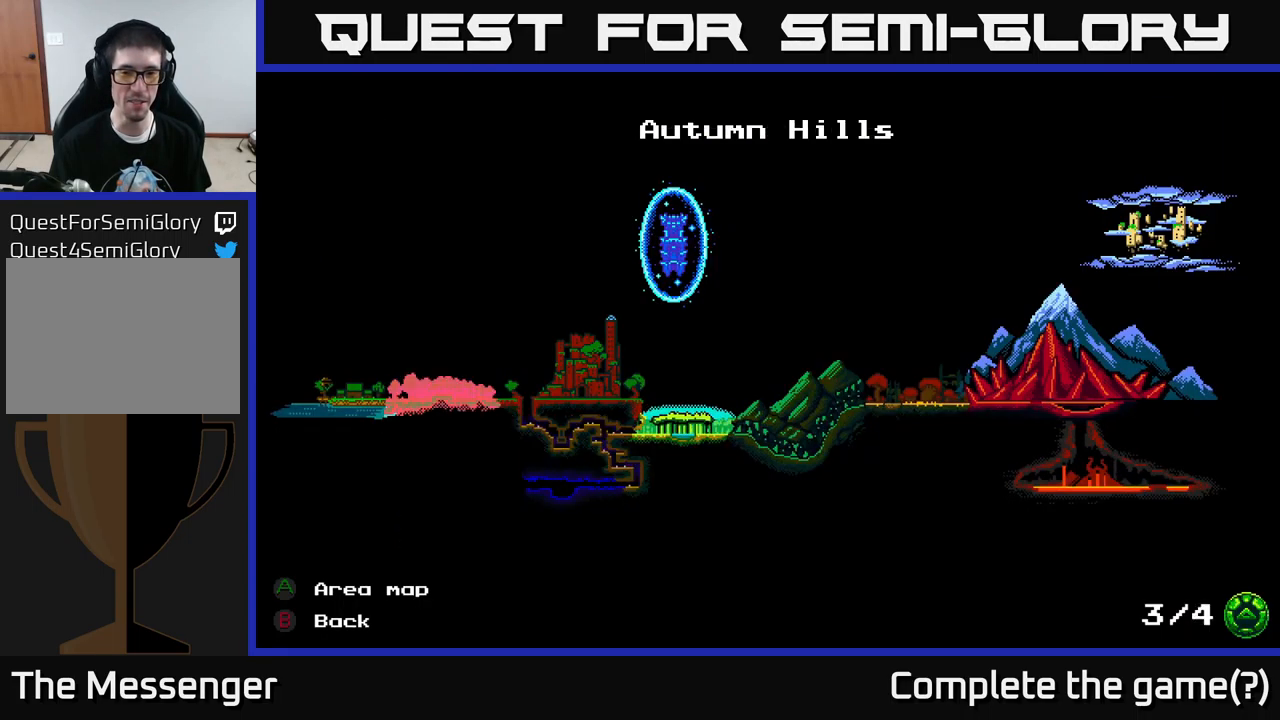
{"buttons": [], "left_stick": "center", "right_stick": "center", "events": [[133, "DPAD_LEFT", "up"]]}
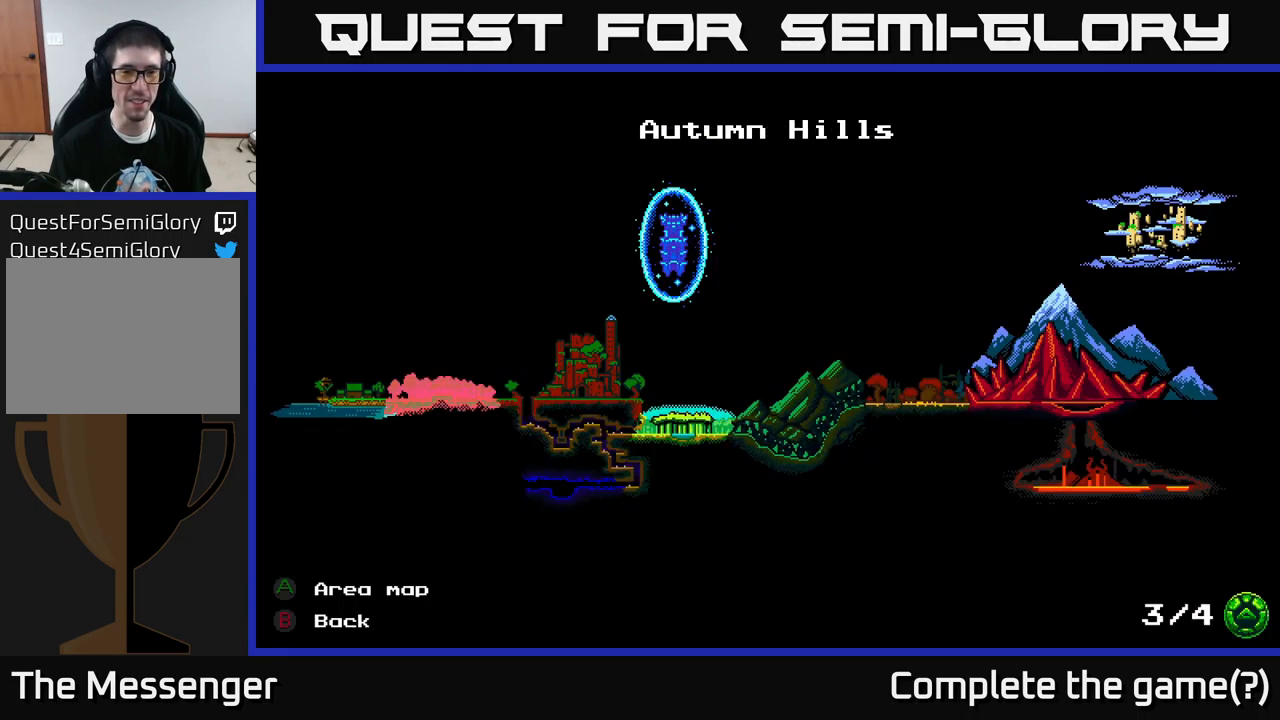
{"buttons": [], "left_stick": "center", "right_stick": "center", "events": [[100, "DPAD_RIGHT", "down"], [217, "DPAD_RIGHT", "up"], [250, "B", "down"], [350, "B", "up"]]}
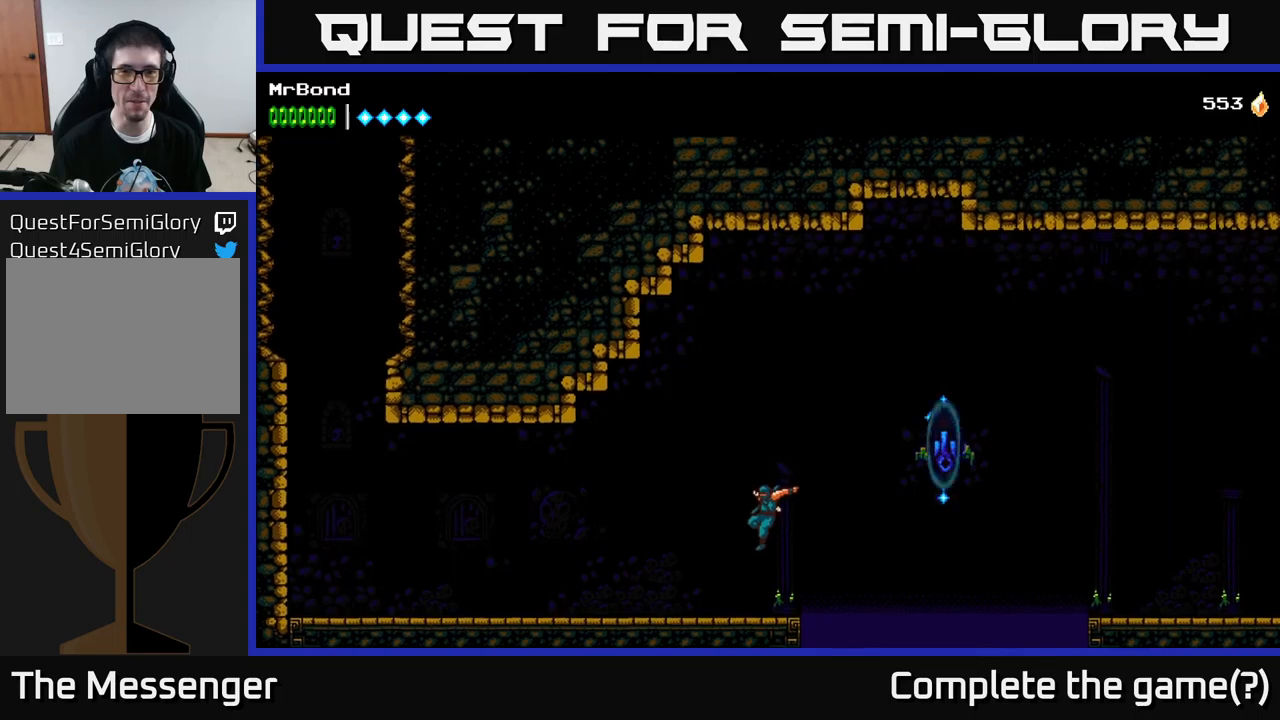
{"buttons": ["A", "DPAD_RIGHT"], "left_stick": "center", "right_stick": "center", "events": [[134, "DPAD_LEFT", "down"], [250, "DPAD_LEFT", "up"], [284, "DPAD_RIGHT", "down"], [334, "A", "down"]]}
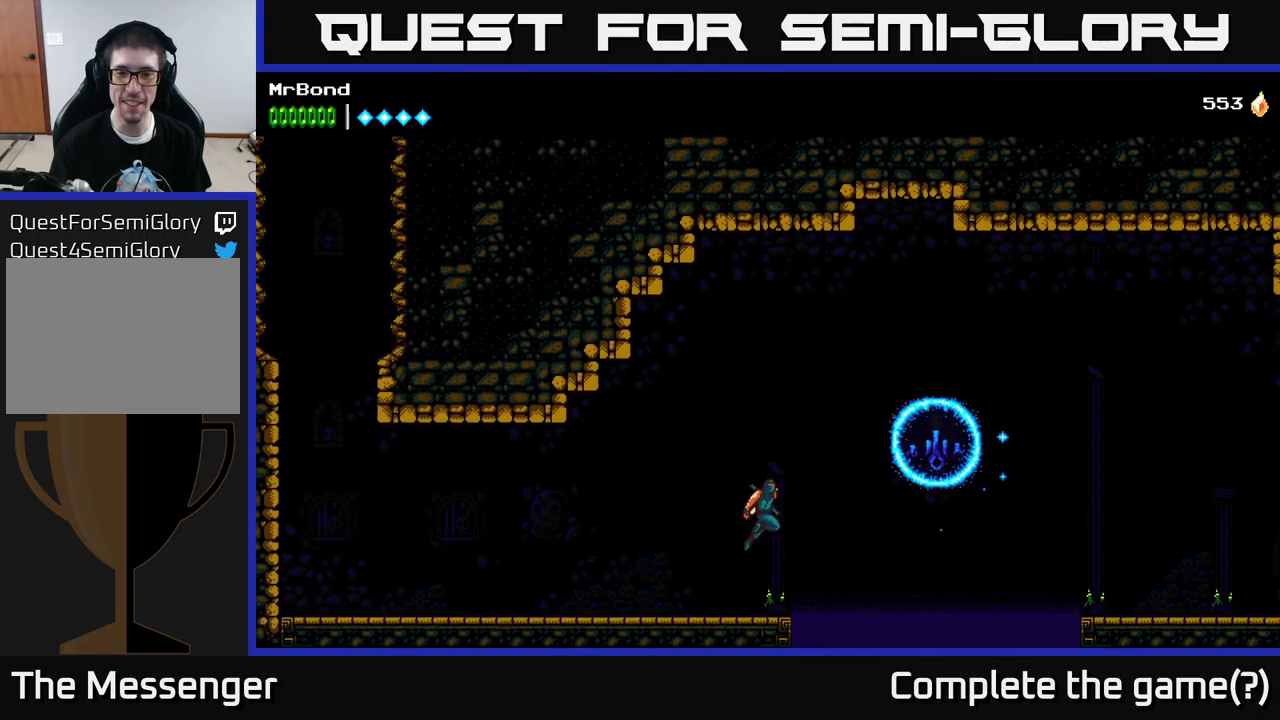
{"buttons": ["A", "DPAD_RIGHT"], "left_stick": "center", "right_stick": "center", "events": [[100, "X", "down"], [184, "X", "up"], [367, "A", "up"], [450, "A", "down"]]}
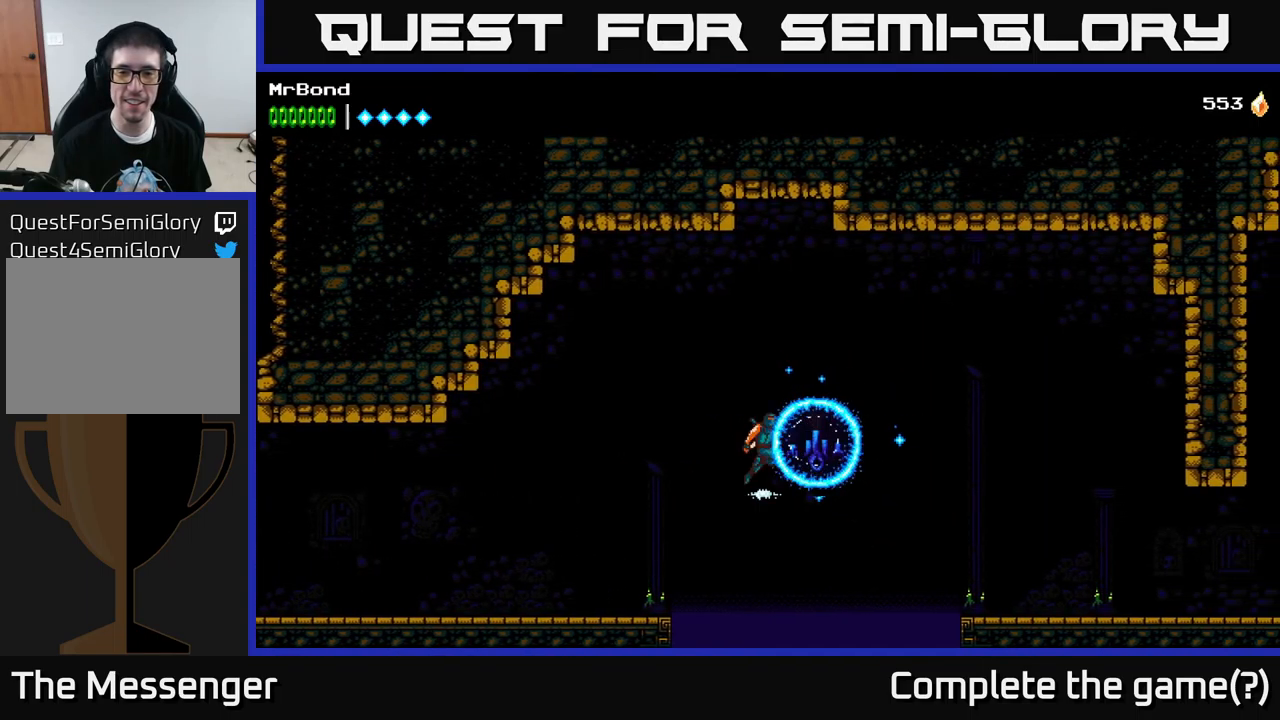
{"buttons": ["DPAD_RIGHT"], "left_stick": "center", "right_stick": "center", "events": [[200, "X", "down"], [334, "X", "up"], [484, "A", "up"]]}
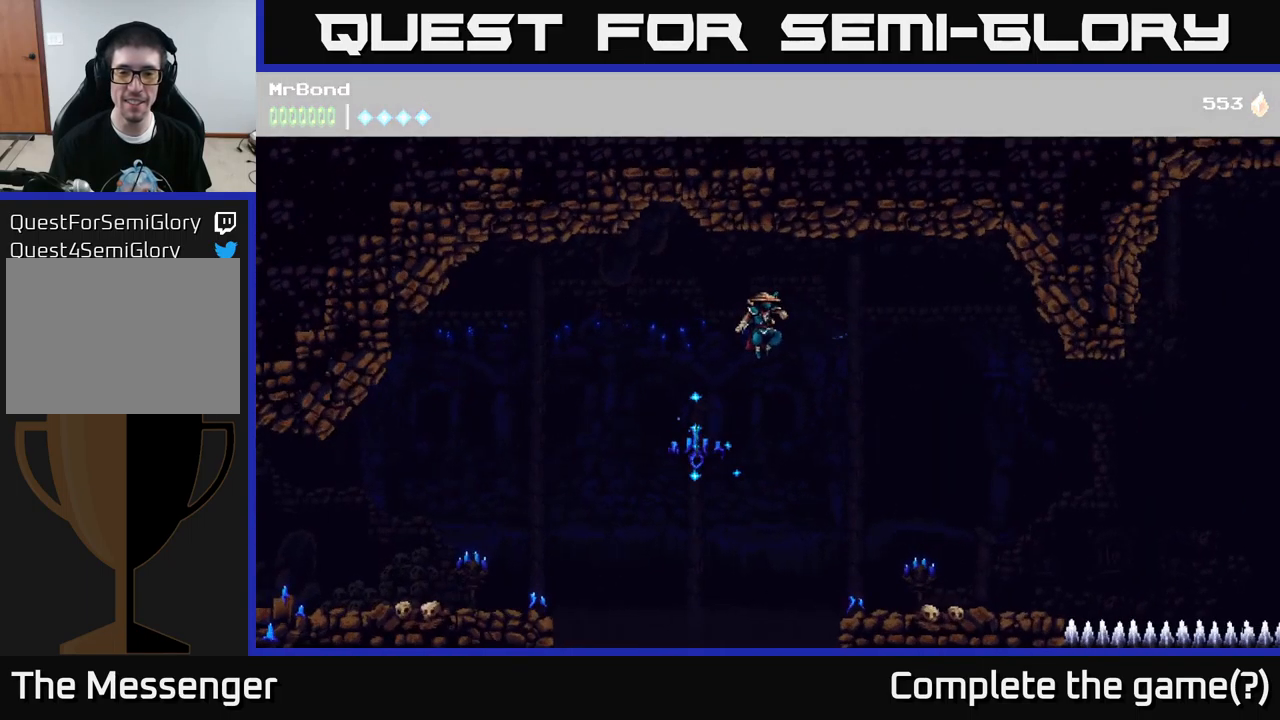
{"buttons": ["DPAD_RIGHT"], "left_stick": "center", "right_stick": "center", "events": [[67, "A", "down"], [467, "A", "up"]]}
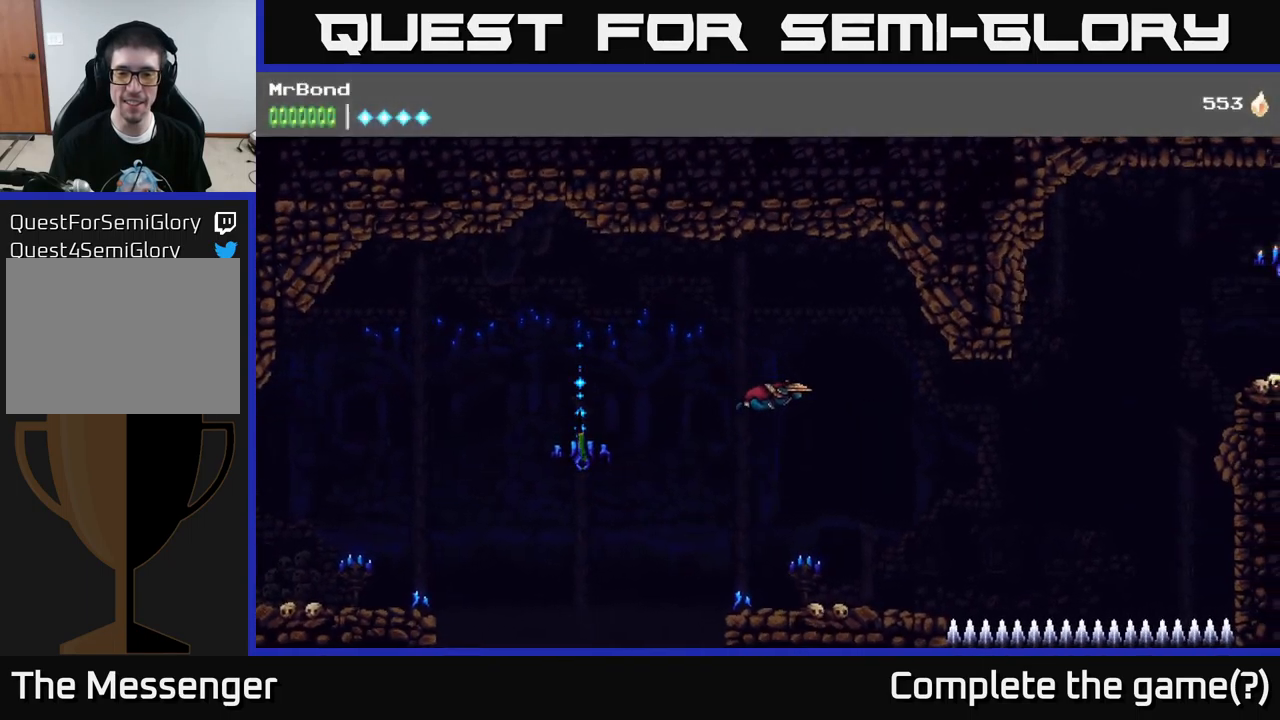
{"buttons": ["DPAD_RIGHT"], "left_stick": "center", "right_stick": "center", "events": []}
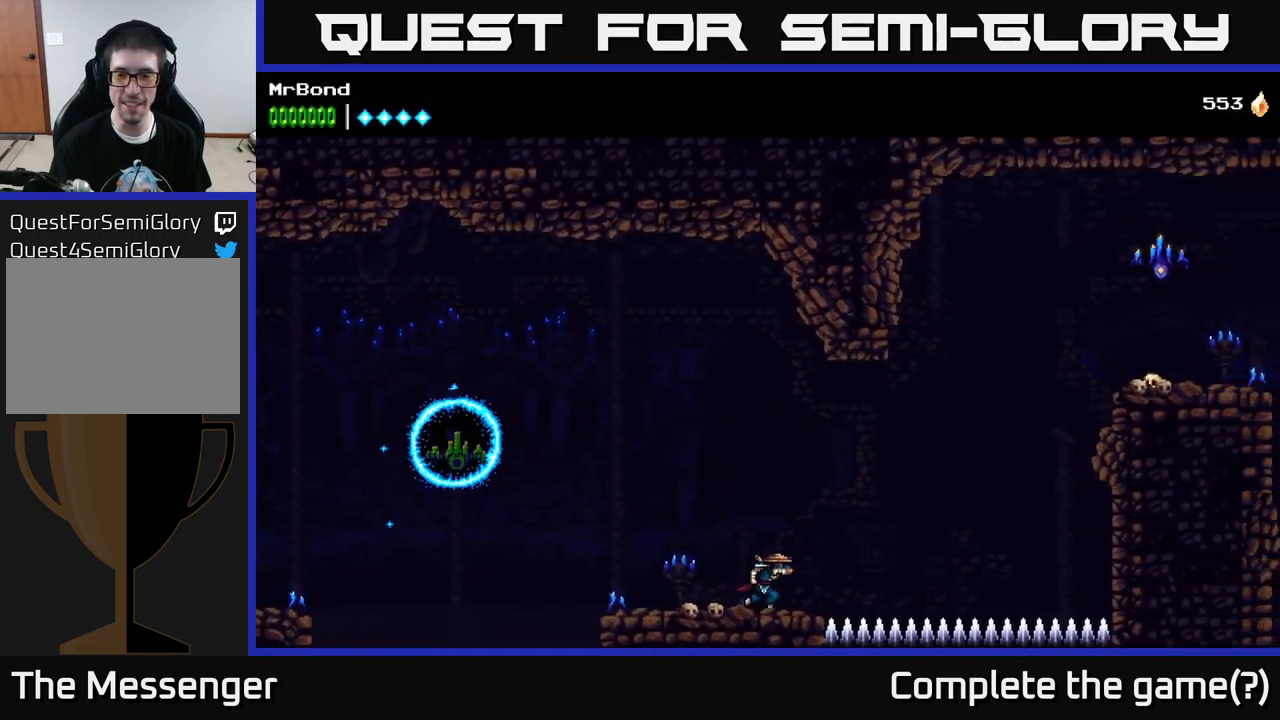
{"buttons": ["A", "DPAD_RIGHT"], "left_stick": "center", "right_stick": "center", "events": [[84, "A", "down"]]}
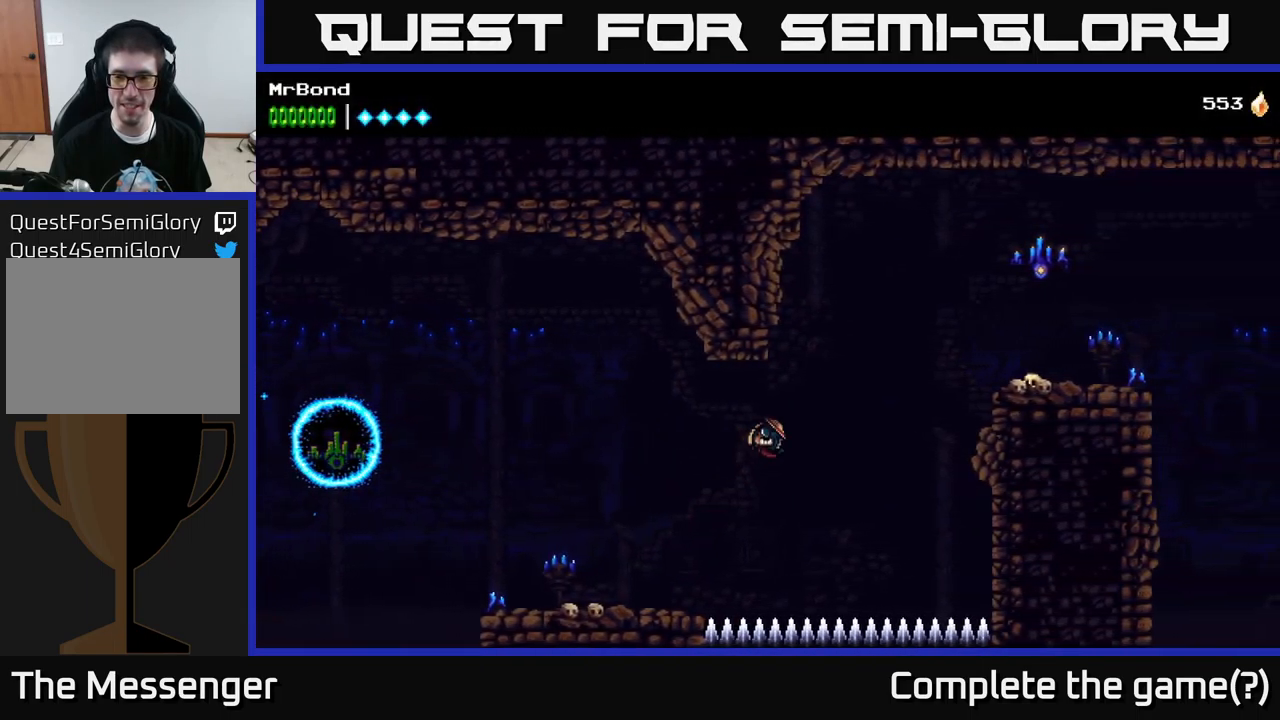
{"buttons": ["A", "DPAD_RIGHT"], "left_stick": "center", "right_stick": "center", "events": [[17, "A", "up"], [84, "B", "down"], [334, "B", "up"], [450, "A", "down"]]}
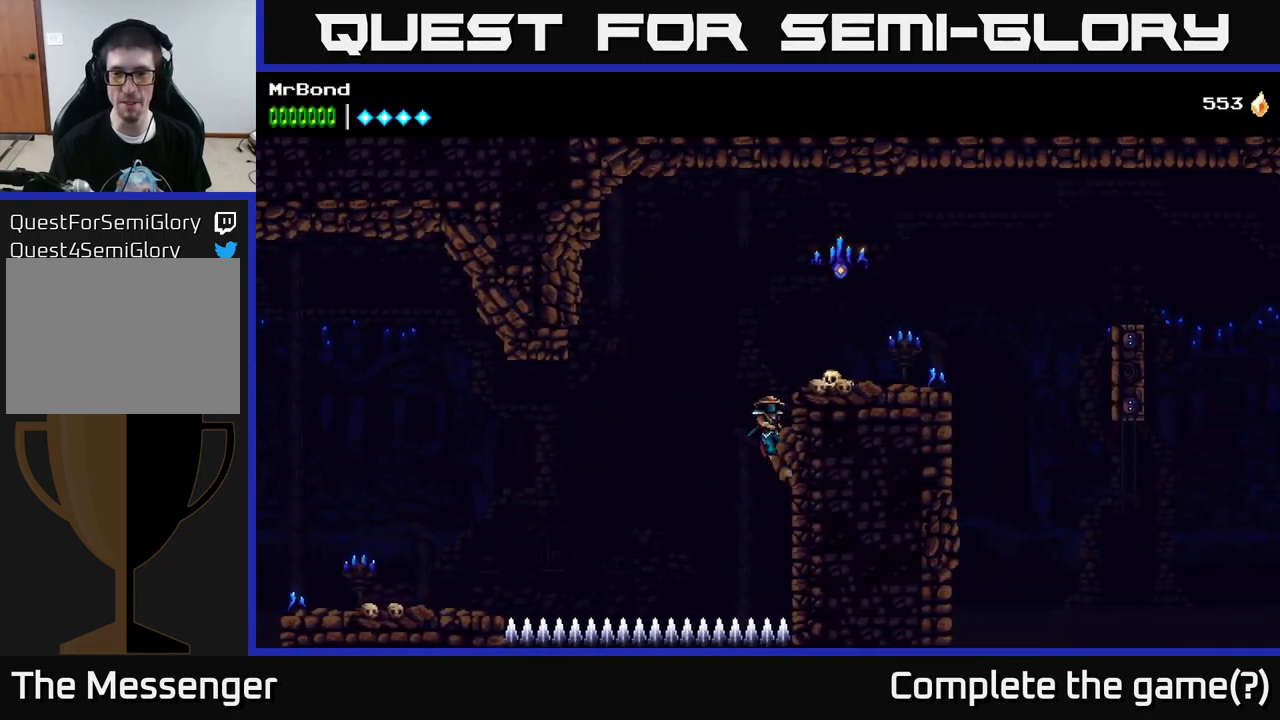
{"buttons": ["A", "DPAD_RIGHT"], "left_stick": "center", "right_stick": "center", "events": [[200, "DPAD_RIGHT", "up"], [334, "X", "down"], [384, "DPAD_RIGHT", "down"], [500, "X", "up"]]}
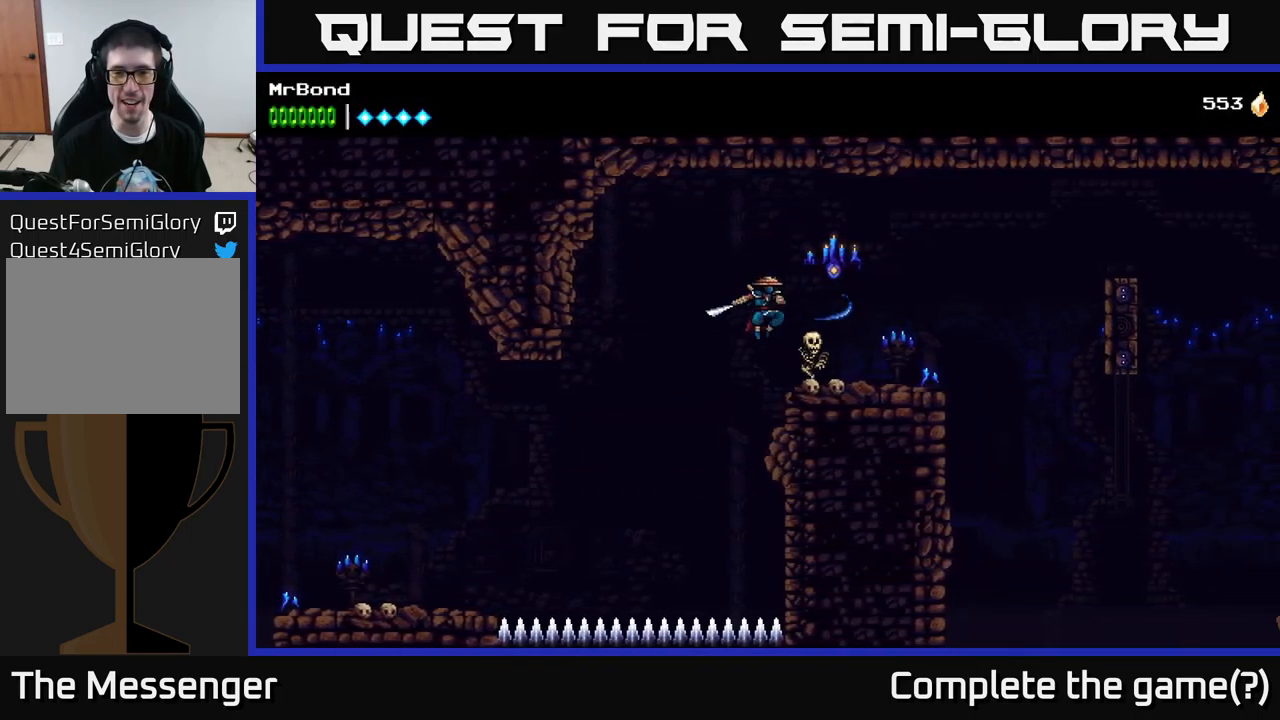
{"buttons": ["DPAD_RIGHT"], "left_stick": "center", "right_stick": "center", "events": [[34, "A", "up"], [134, "X", "down"], [150, "DPAD_RIGHT", "up"], [300, "X", "up"], [500, "DPAD_RIGHT", "down"]]}
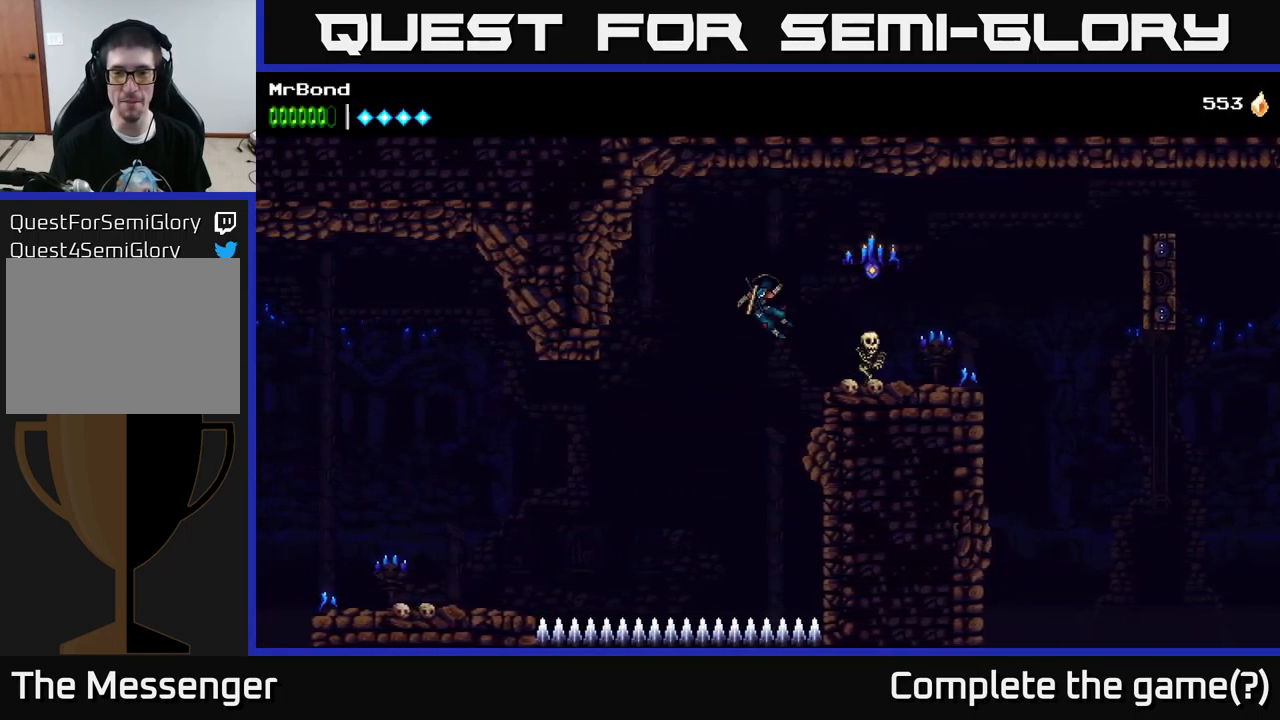
{"buttons": ["A", "DPAD_RIGHT"], "left_stick": "center", "right_stick": "center", "events": [[184, "A", "down"]]}
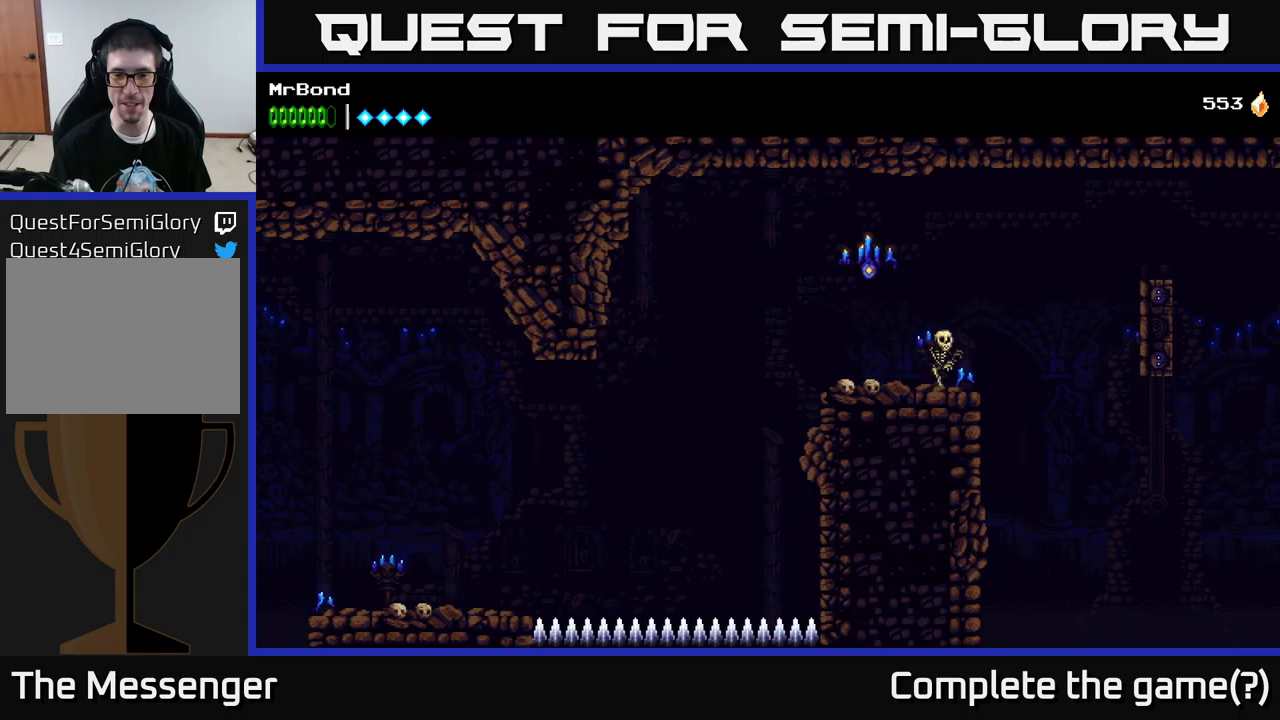
{"buttons": ["X"], "left_stick": "center", "right_stick": "center", "events": [[150, "A", "up"], [317, "X", "down"], [417, "DPAD_RIGHT", "up"]]}
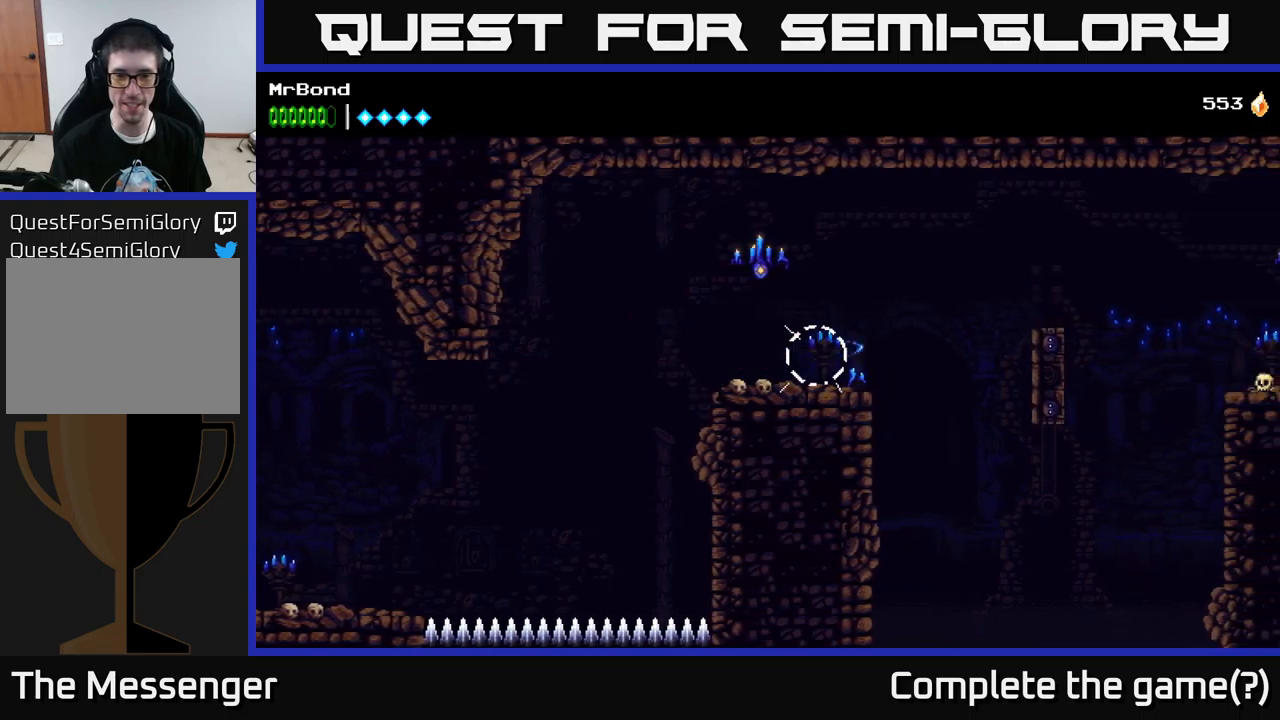
{"buttons": [], "left_stick": "center", "right_stick": "center", "events": [[17, "A", "down"], [33, "X", "up"], [217, "X", "down"], [300, "X", "up"], [350, "A", "up"]]}
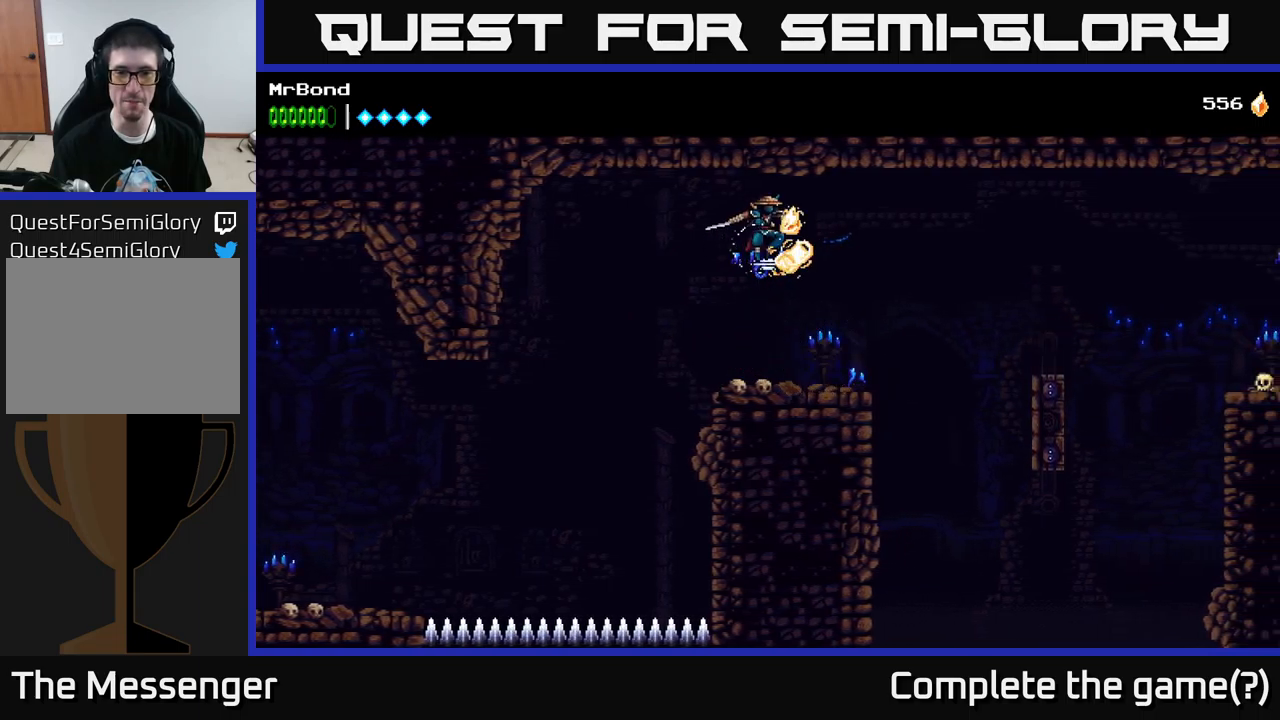
{"buttons": ["DPAD_RIGHT"], "left_stick": "center", "right_stick": "center", "events": [[50, "DPAD_RIGHT", "down"]]}
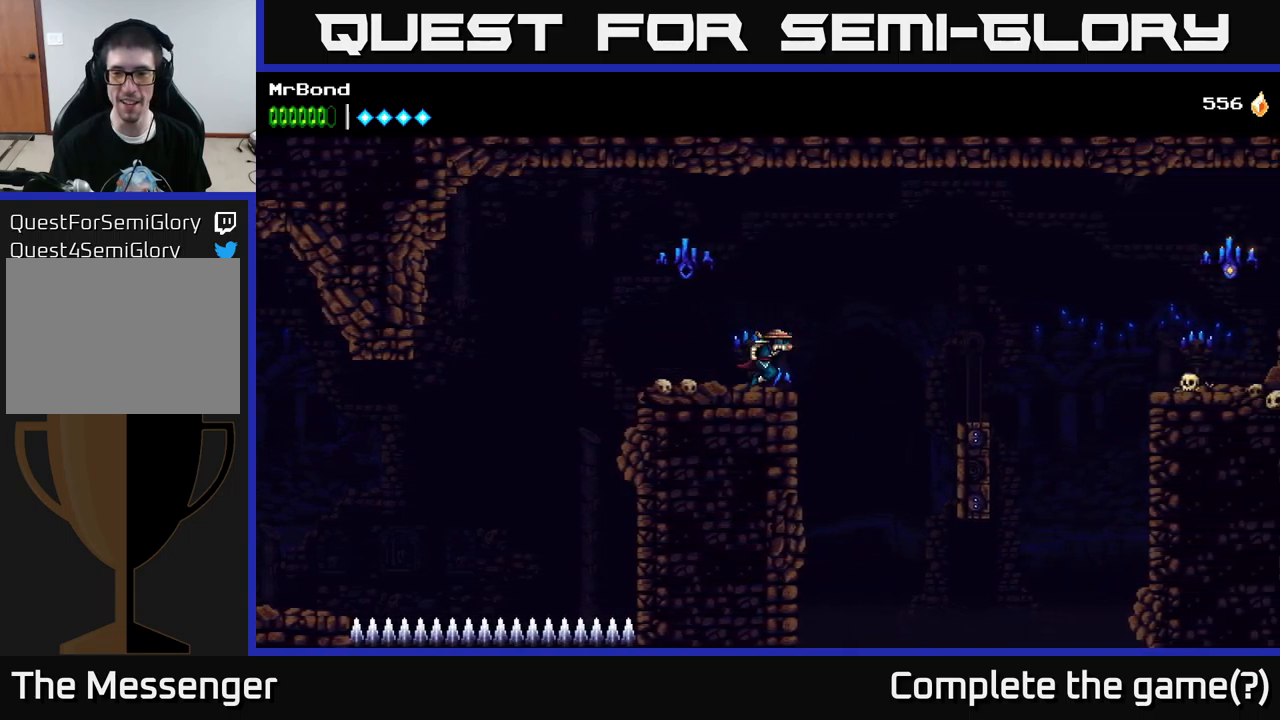
{"buttons": ["A", "DPAD_RIGHT"], "left_stick": "center", "right_stick": "center", "events": [[17, "A", "down"]]}
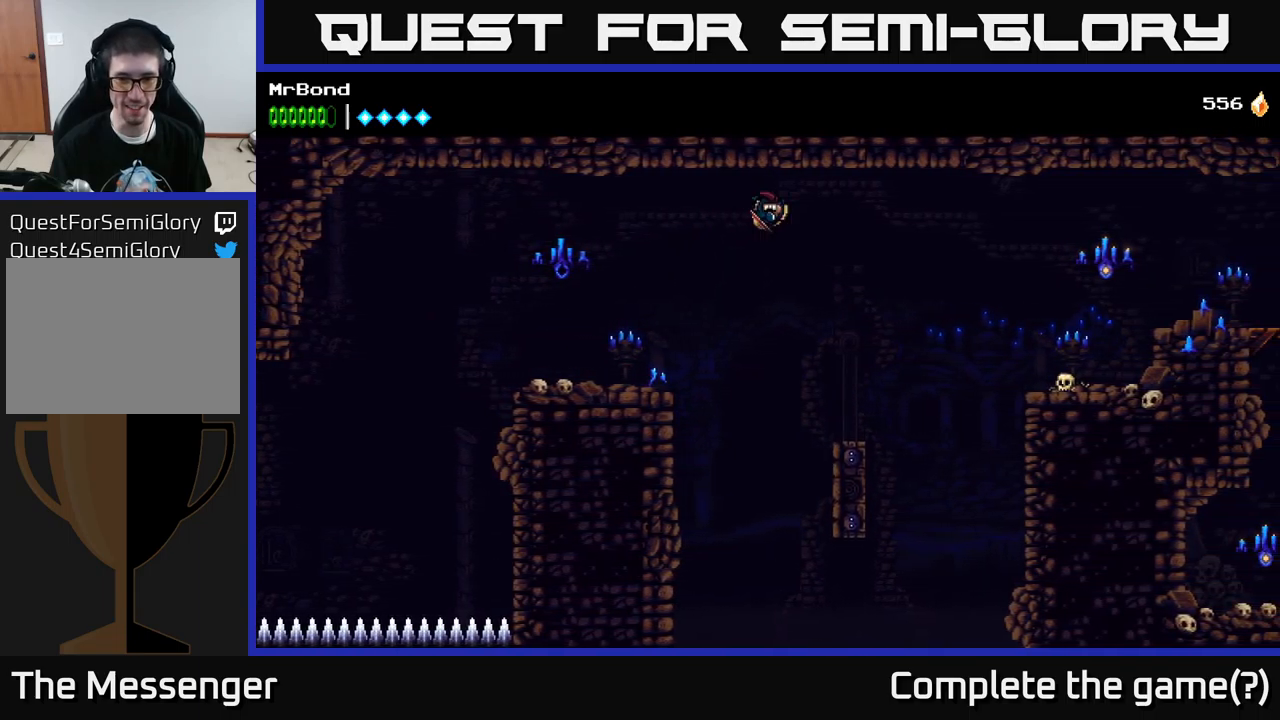
{"buttons": ["DPAD_RIGHT"], "left_stick": "center", "right_stick": "center", "events": [[67, "A", "up"], [267, "DPAD_RIGHT", "up"], [400, "DPAD_RIGHT", "down"]]}
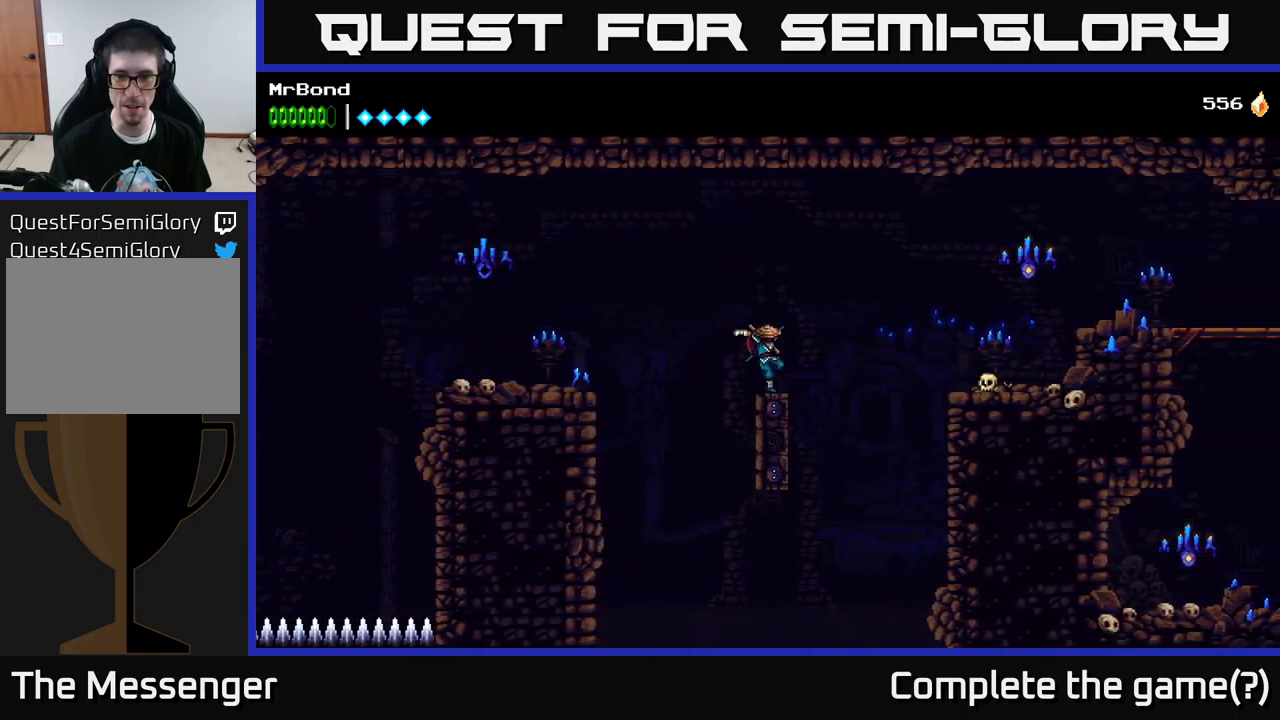
{"buttons": ["A", "DPAD_RIGHT"], "left_stick": "center", "right_stick": "center", "events": [[117, "A", "down"]]}
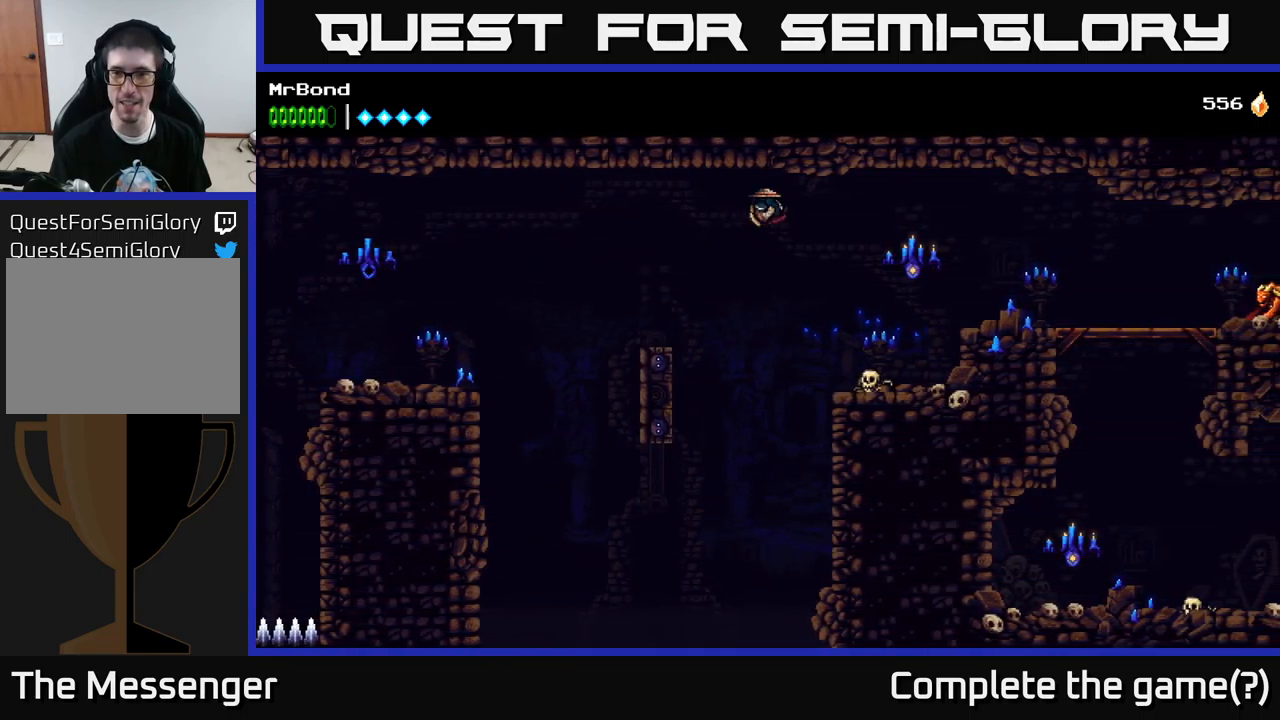
{"buttons": ["A", "DPAD_RIGHT"], "left_stick": "center", "right_stick": "center", "events": [[217, "A", "up"], [233, "X", "down"], [350, "X", "up"], [467, "A", "down"]]}
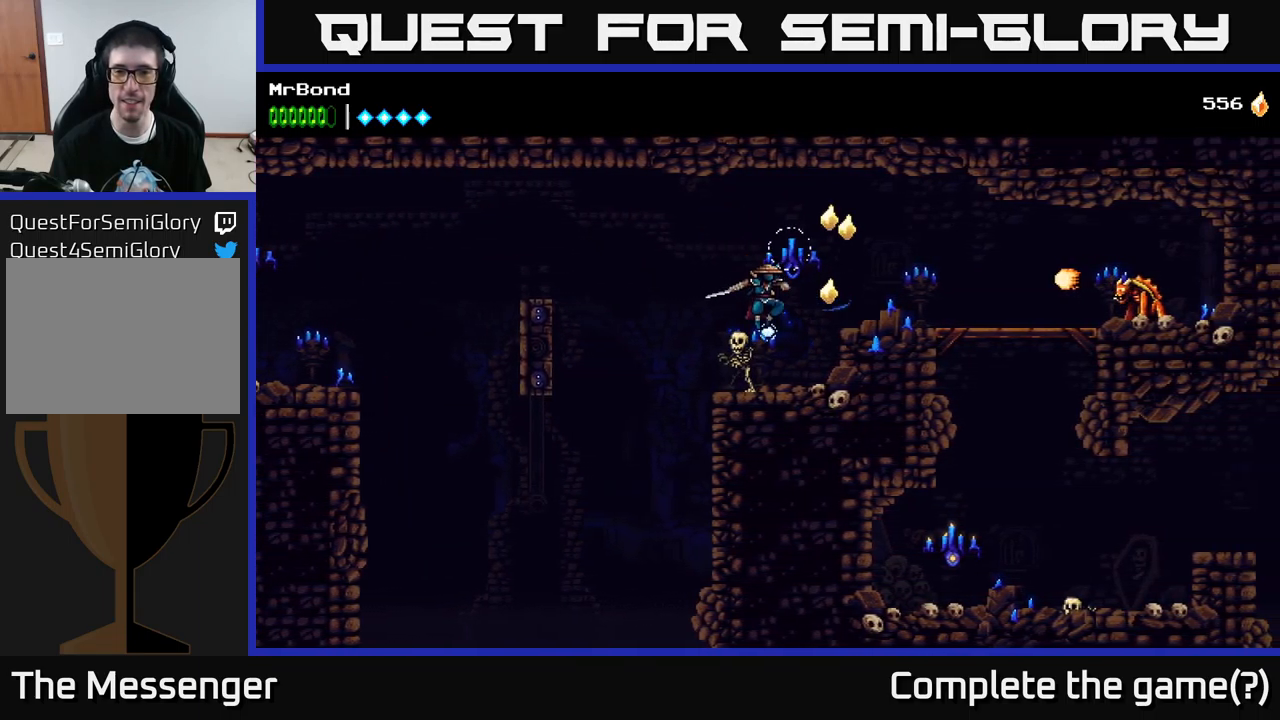
{"buttons": [], "left_stick": "center", "right_stick": "center", "events": [[50, "A", "up"], [233, "DPAD_RIGHT", "up"], [283, "DPAD_LEFT", "down"], [433, "DPAD_LEFT", "up"]]}
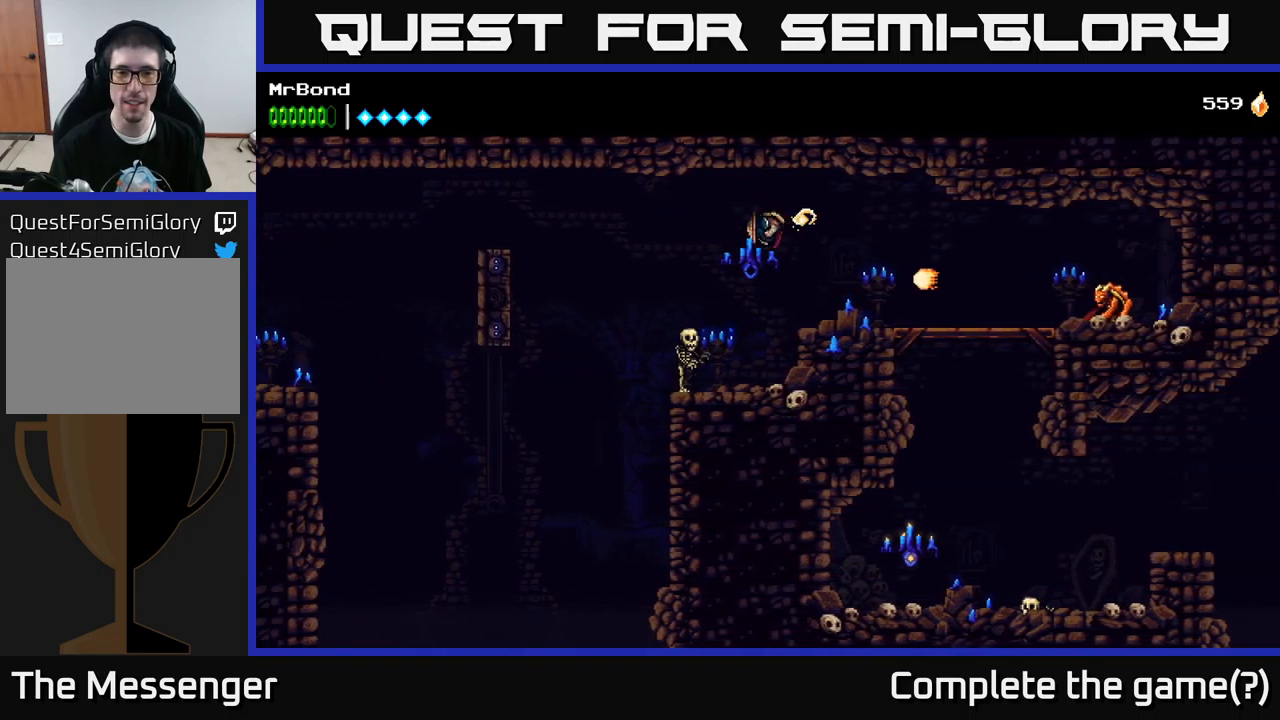
{"buttons": ["X", "DPAD_RIGHT"], "left_stick": "center", "right_stick": "center", "events": [[83, "DPAD_LEFT", "down"], [150, "X", "down"], [233, "DPAD_LEFT", "up"], [300, "X", "up"], [333, "A", "down"], [333, "DPAD_RIGHT", "down"], [417, "X", "down"], [450, "A", "up"]]}
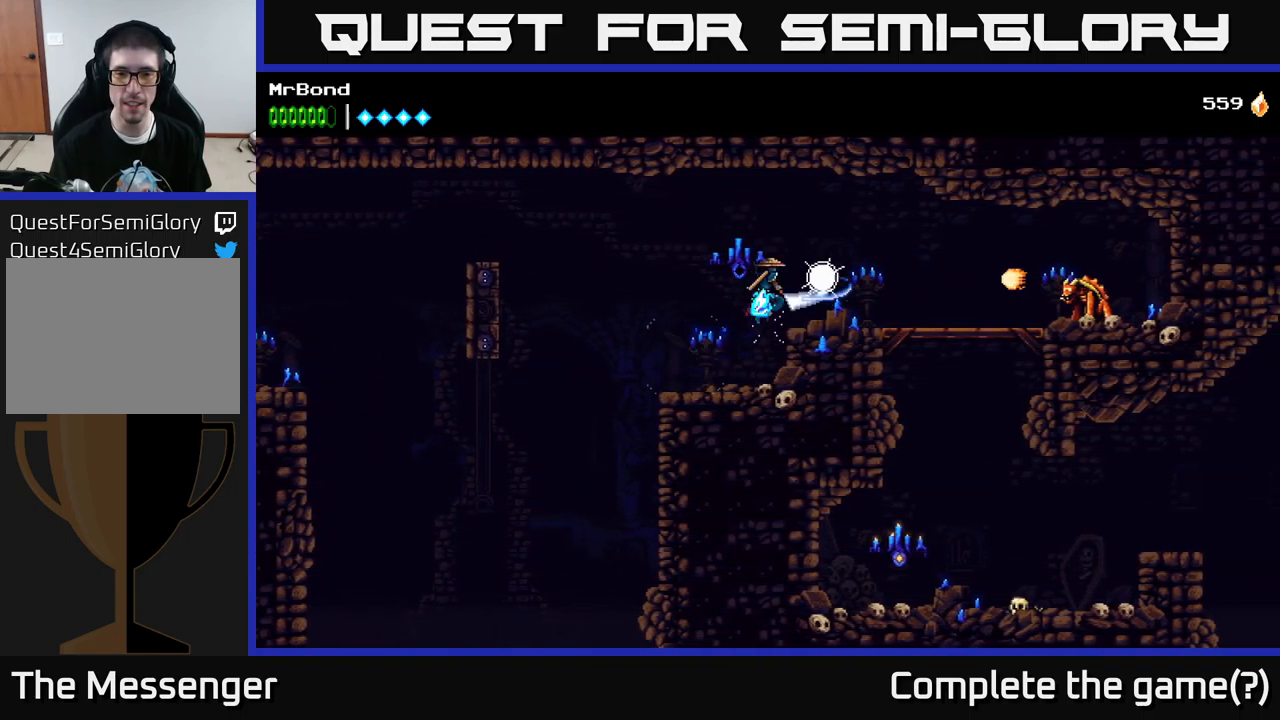
{"buttons": ["DPAD_RIGHT"], "left_stick": "center", "right_stick": "center", "events": [[33, "X", "up"], [350, "X", "down"], [483, "X", "up"]]}
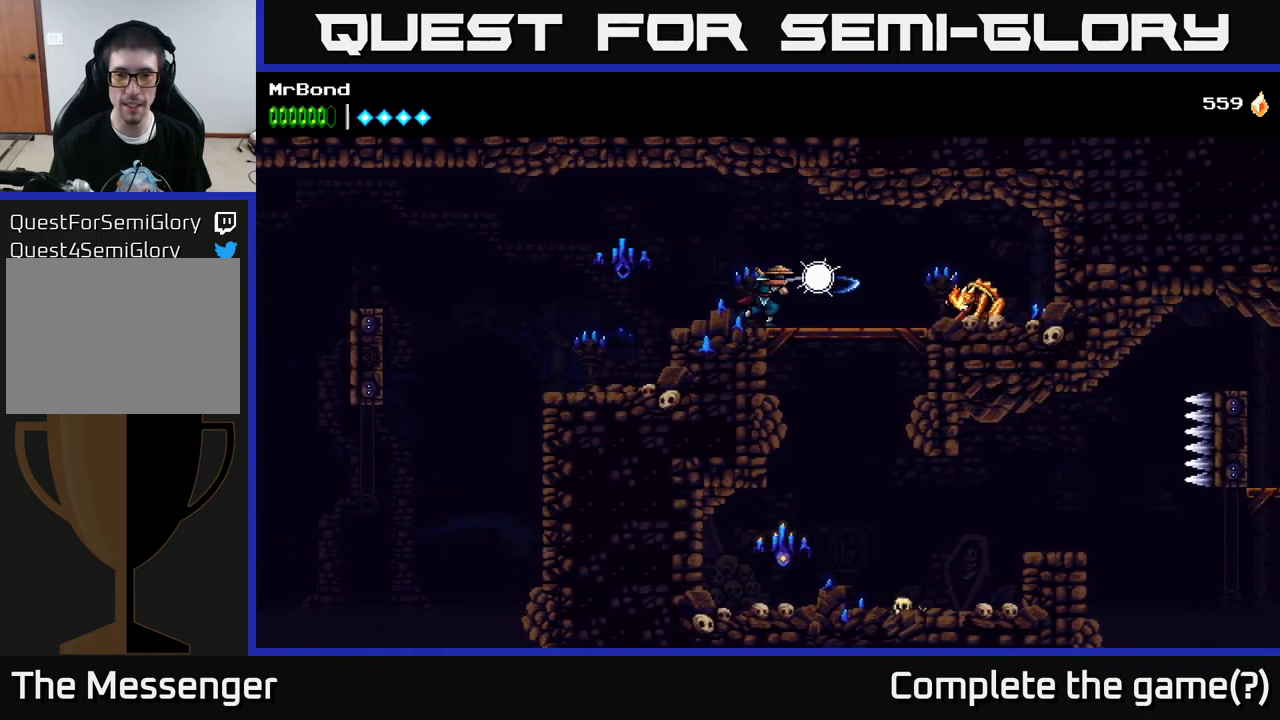
{"buttons": ["DPAD_RIGHT"], "left_stick": "center", "right_stick": "center", "events": [[333, "X", "down"], [449, "X", "up"]]}